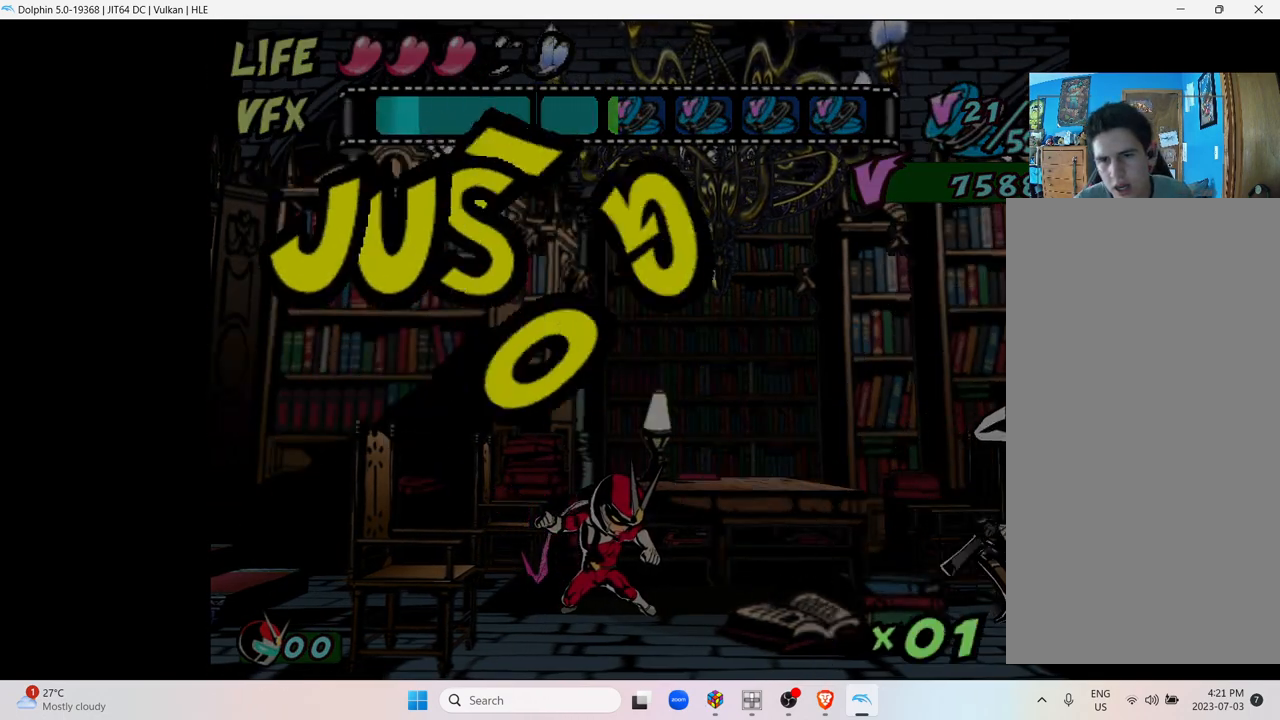
Gameplay with a controller (Nintendo layout); each line is a JSON object with the inputs held at the frame after it. "events" lists button and stick changes between this image and that frame as [ms after this image, input, new state], when the widget could be followed in between. Not read: L3 R3.
{"buttons": [], "left_stick": "right", "right_stick": "center", "events": [[100, "left_stick", "right"]]}
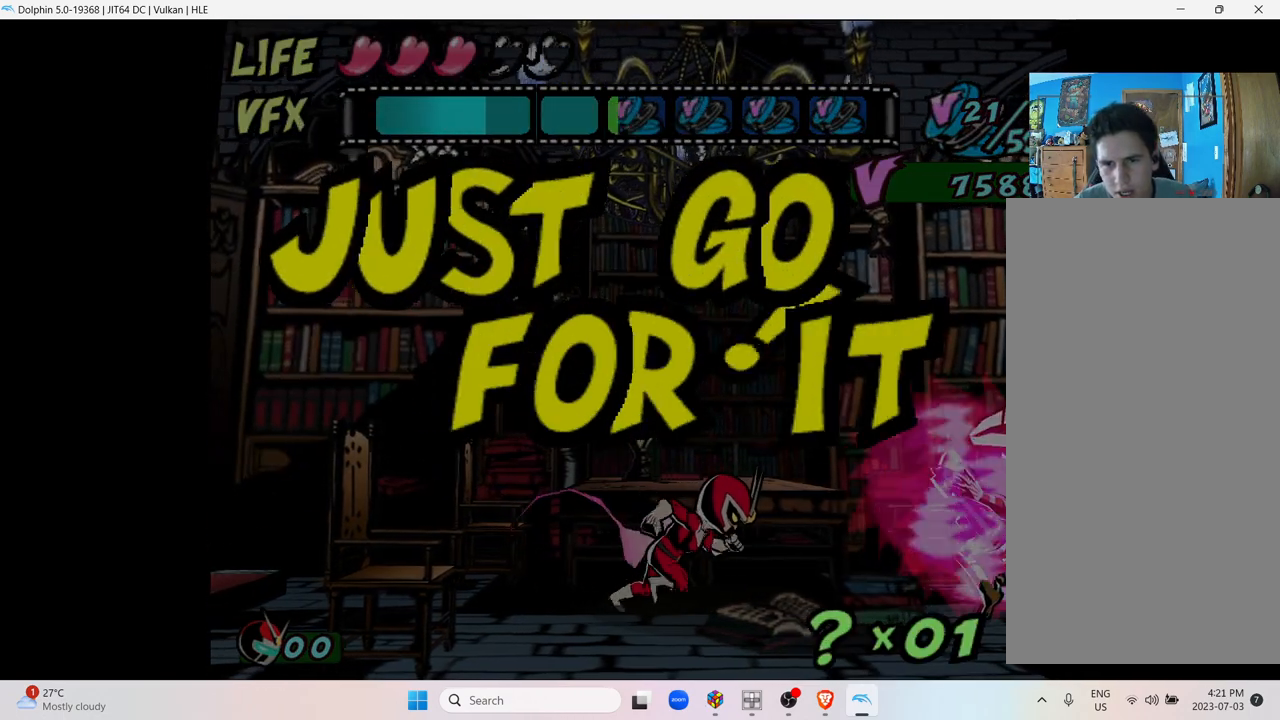
{"buttons": ["A"], "left_stick": "right", "right_stick": "center", "events": [[183, "A", "down"]]}
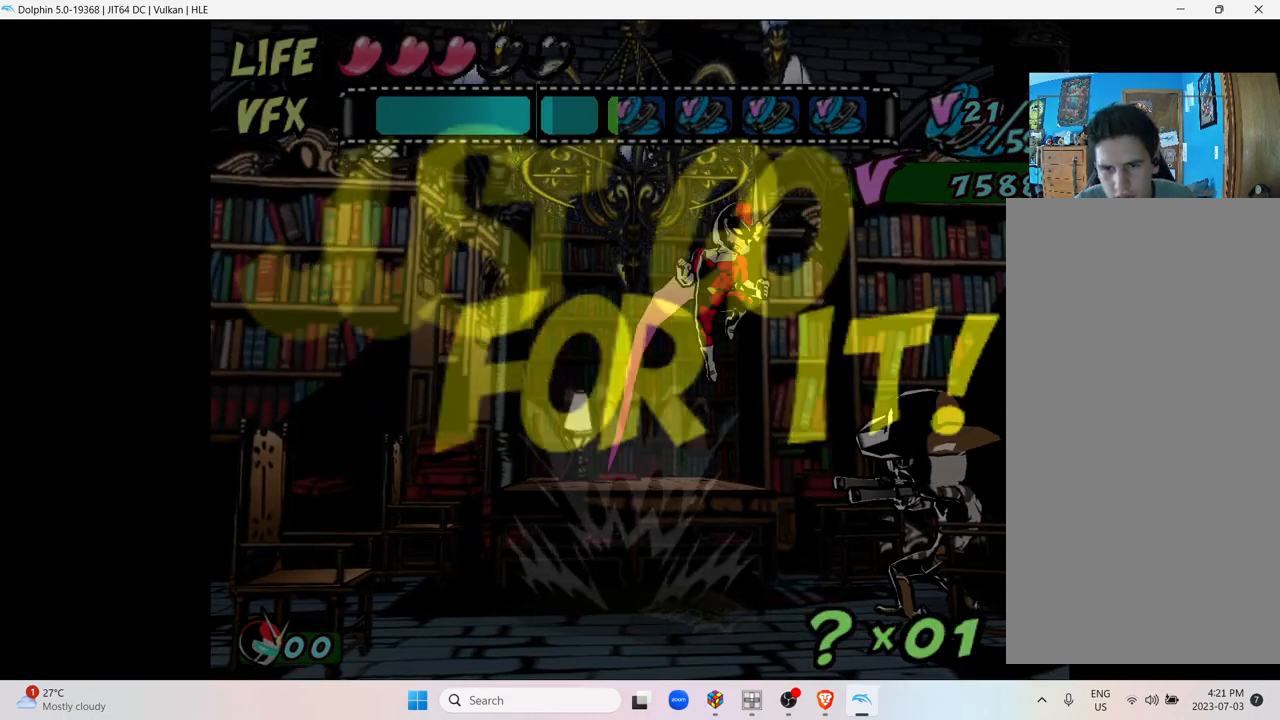
{"buttons": [], "left_stick": "right", "right_stick": "center", "events": [[183, "A", "up"]]}
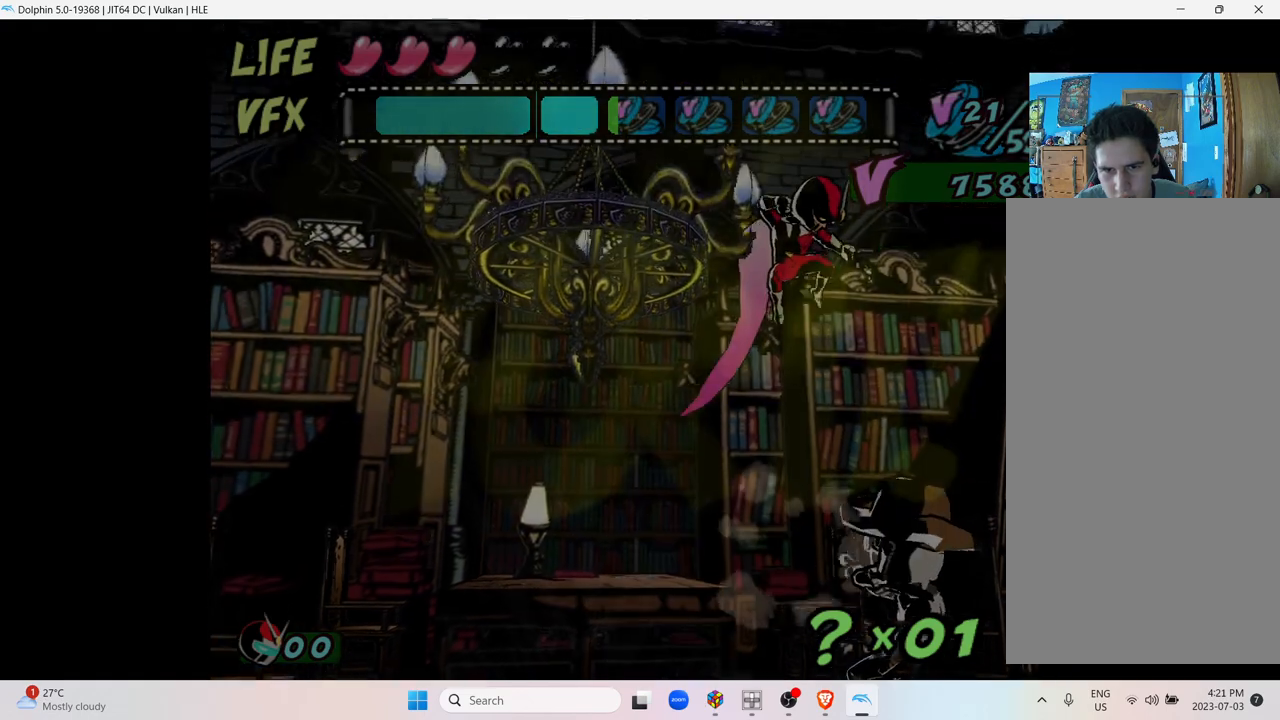
{"buttons": [], "left_stick": "center", "right_stick": "center", "events": [[233, "left_stick", "center"], [317, "Y", "down"], [450, "Y", "up"]]}
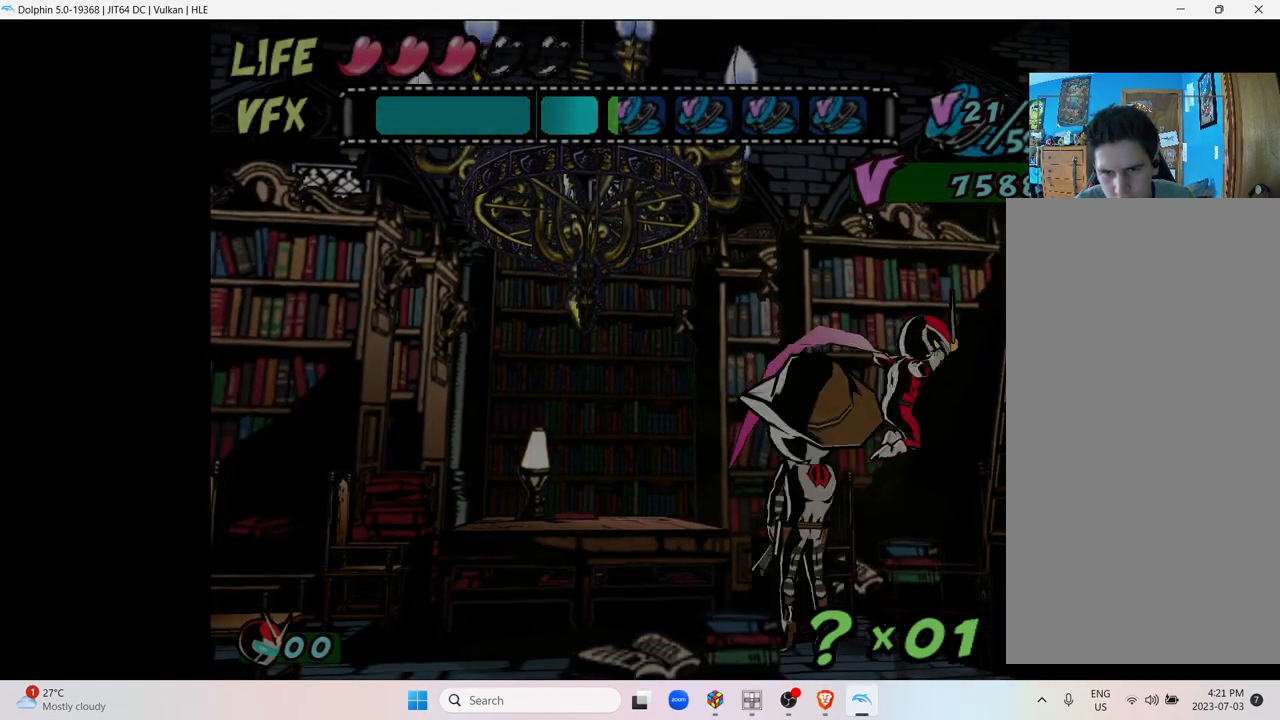
{"buttons": [], "left_stick": "center", "right_stick": "center", "events": [[50, "Y", "down"], [183, "Y", "up"]]}
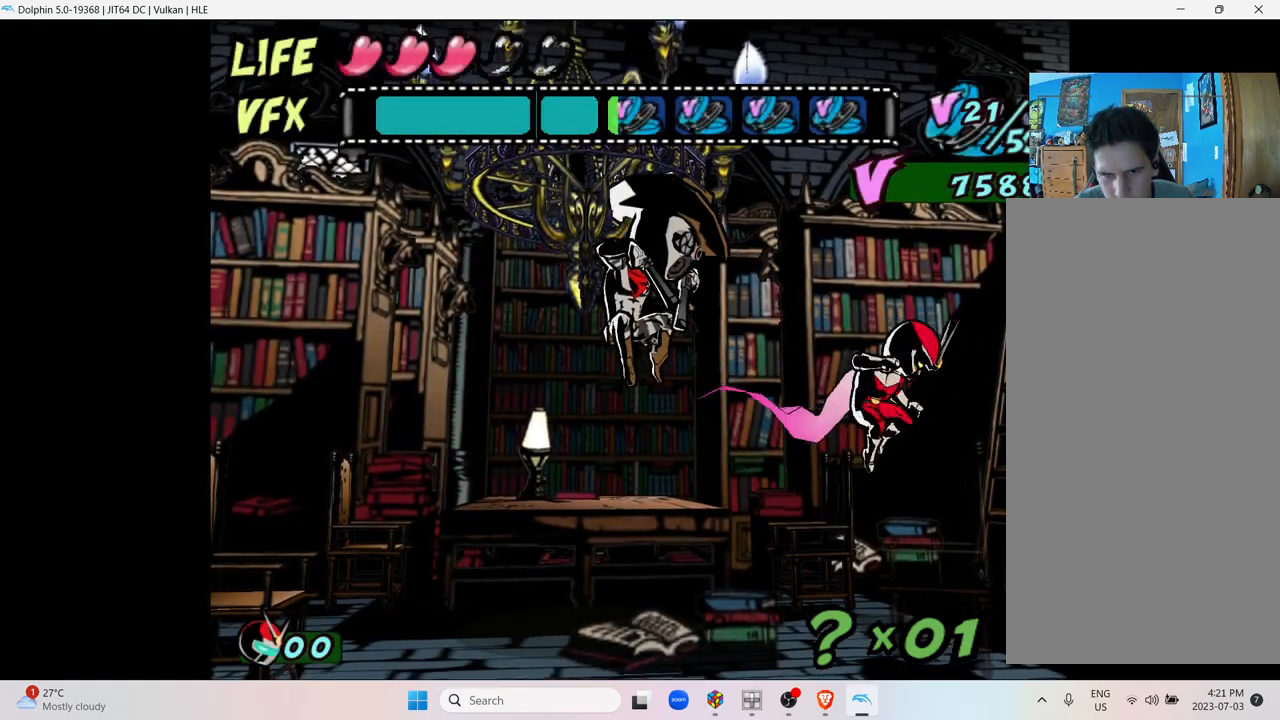
{"buttons": [], "left_stick": "left", "right_stick": "center", "events": [[50, "left_stick", "left"]]}
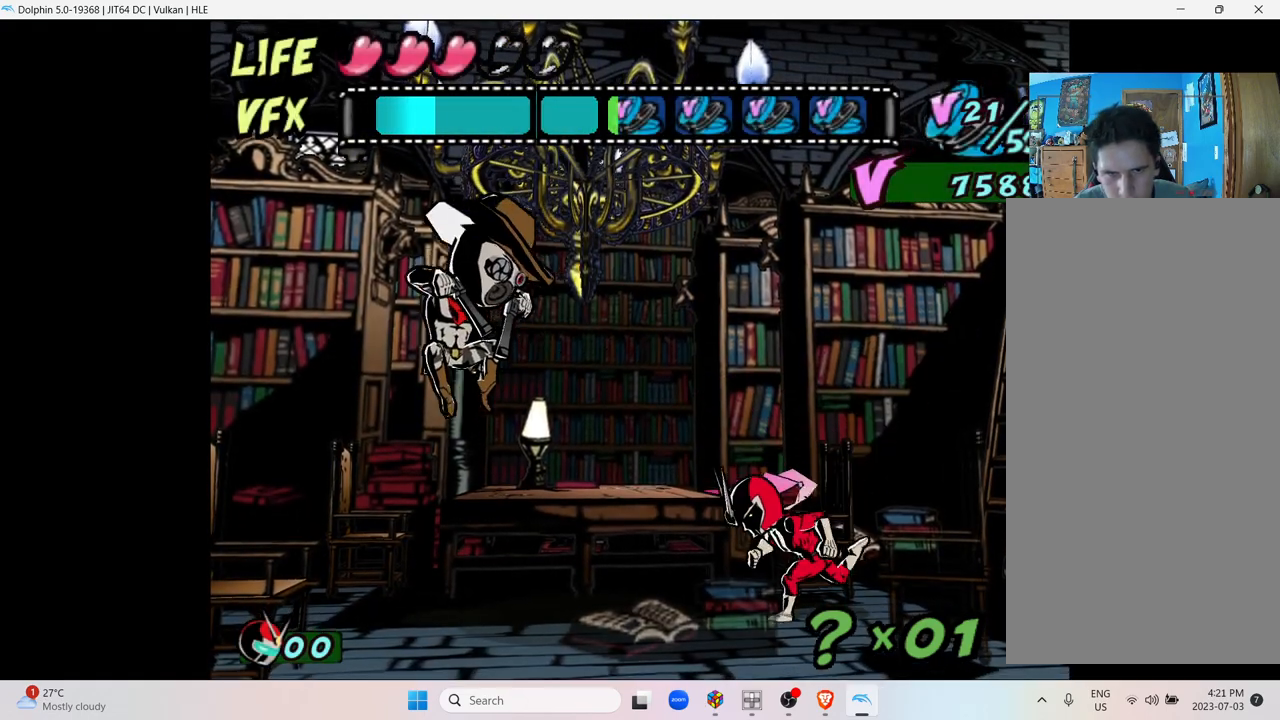
{"buttons": [], "left_stick": "left", "right_stick": "center", "events": []}
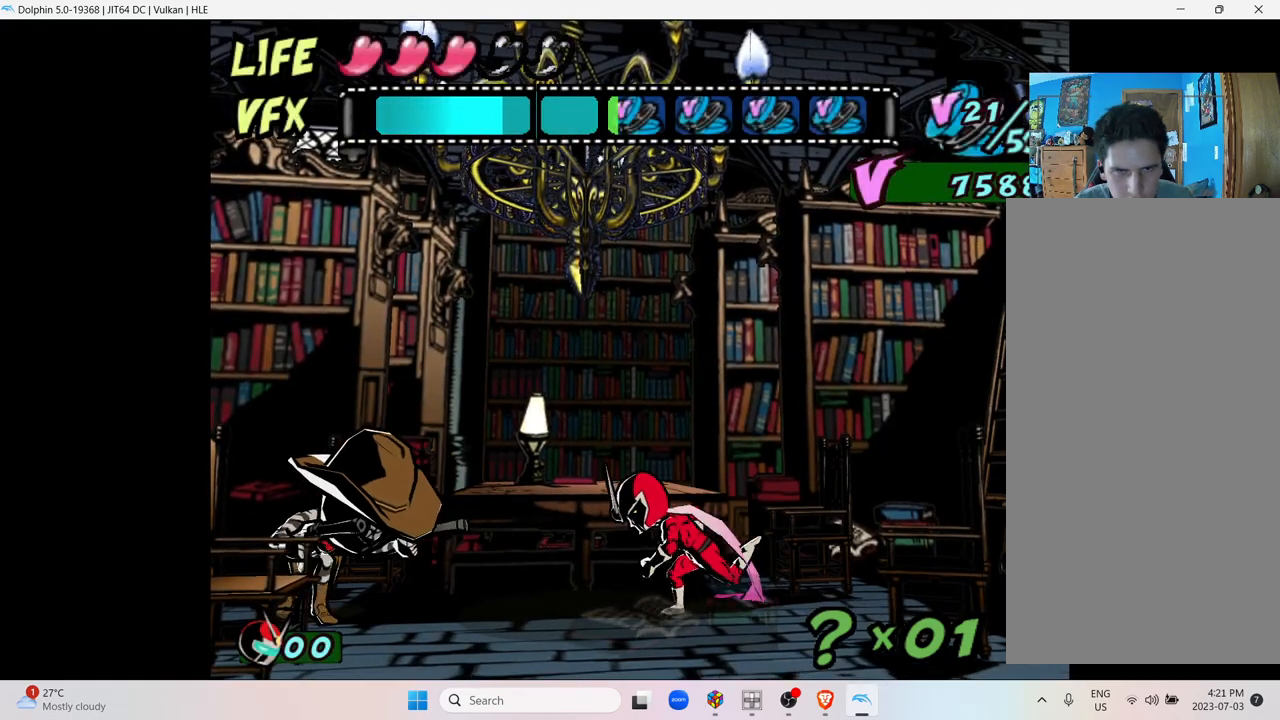
{"buttons": [], "left_stick": "left", "right_stick": "center", "events": []}
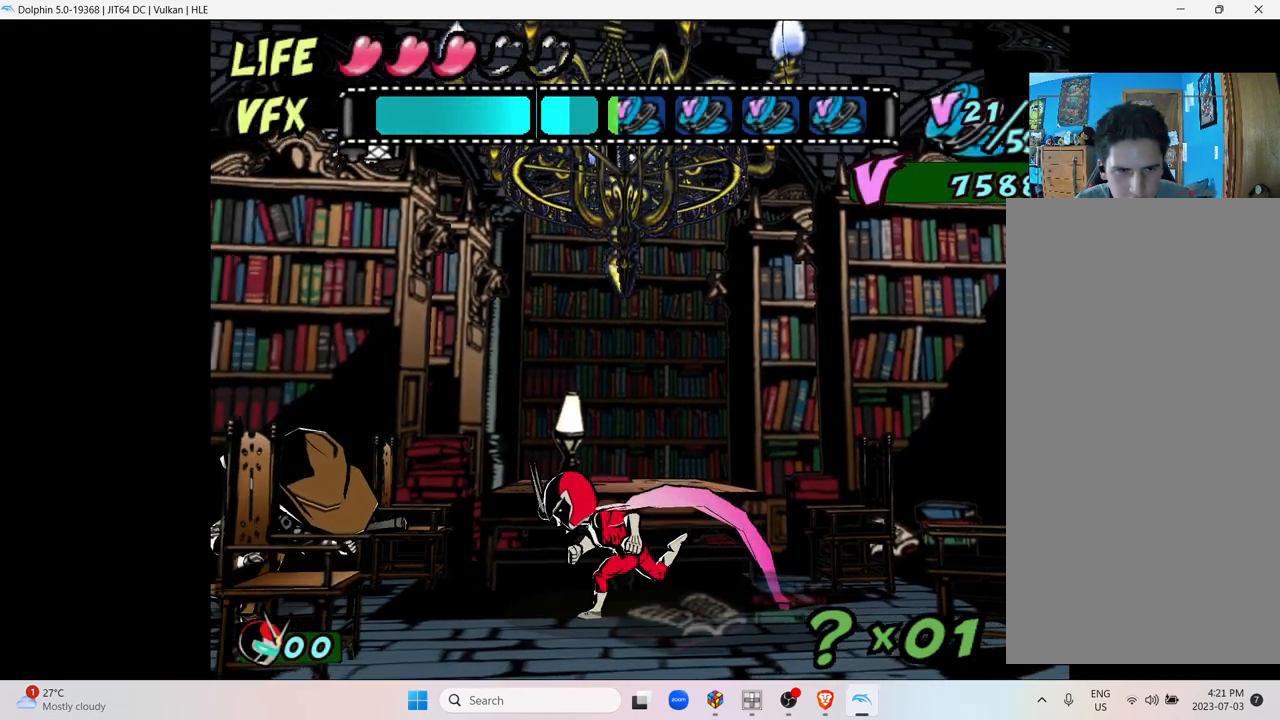
{"buttons": [], "left_stick": "left", "right_stick": "center", "events": []}
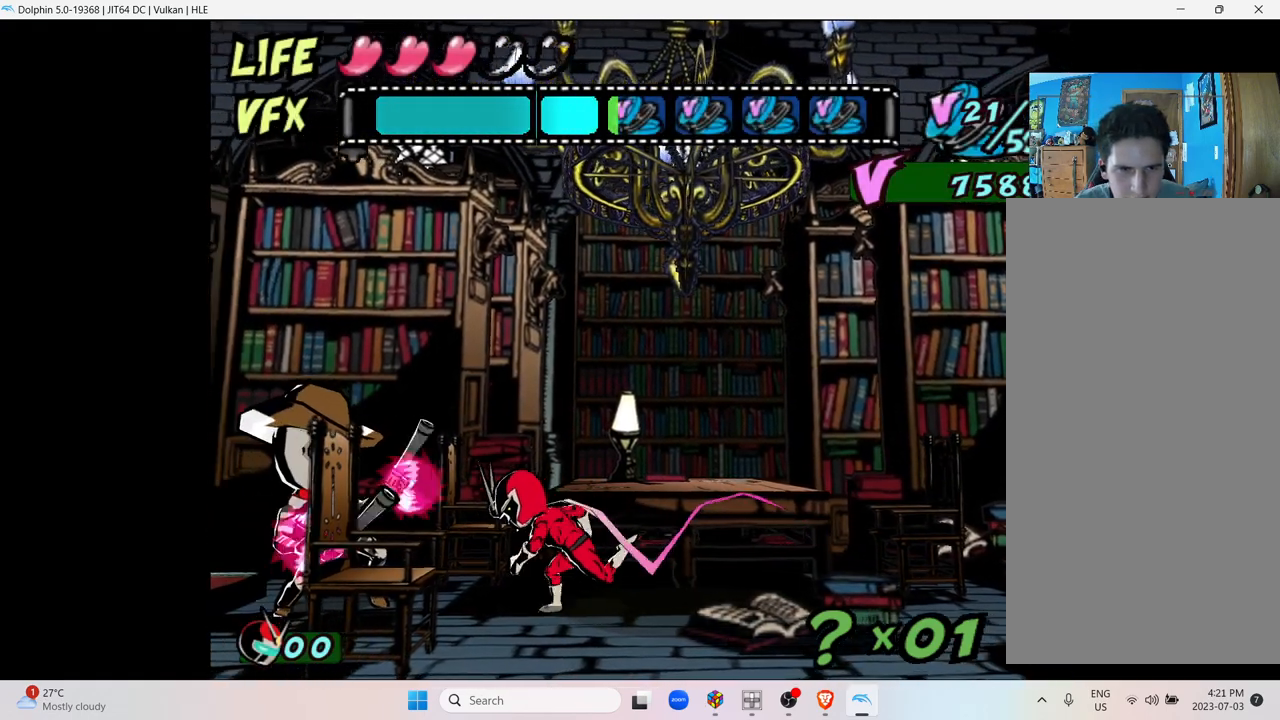
{"buttons": [], "left_stick": "left", "right_stick": "center", "events": [[383, "Y", "down"], [500, "Y", "up"]]}
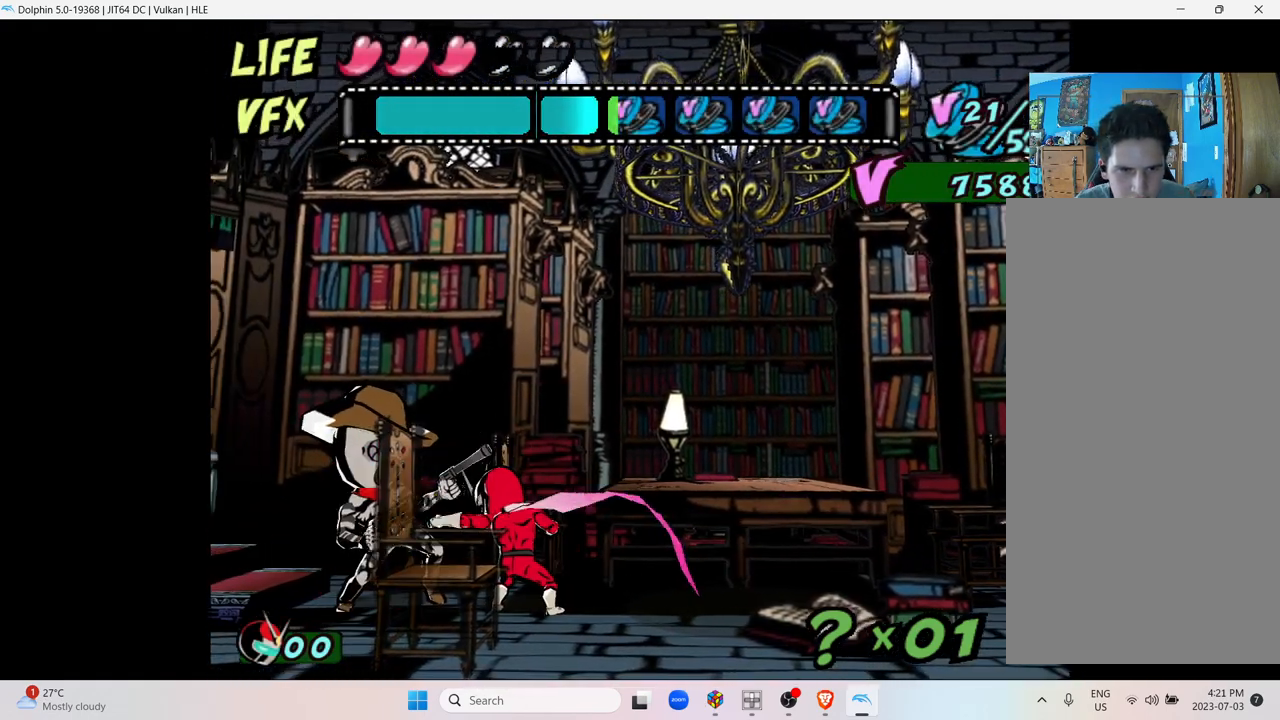
{"buttons": [], "left_stick": "left", "right_stick": "center", "events": []}
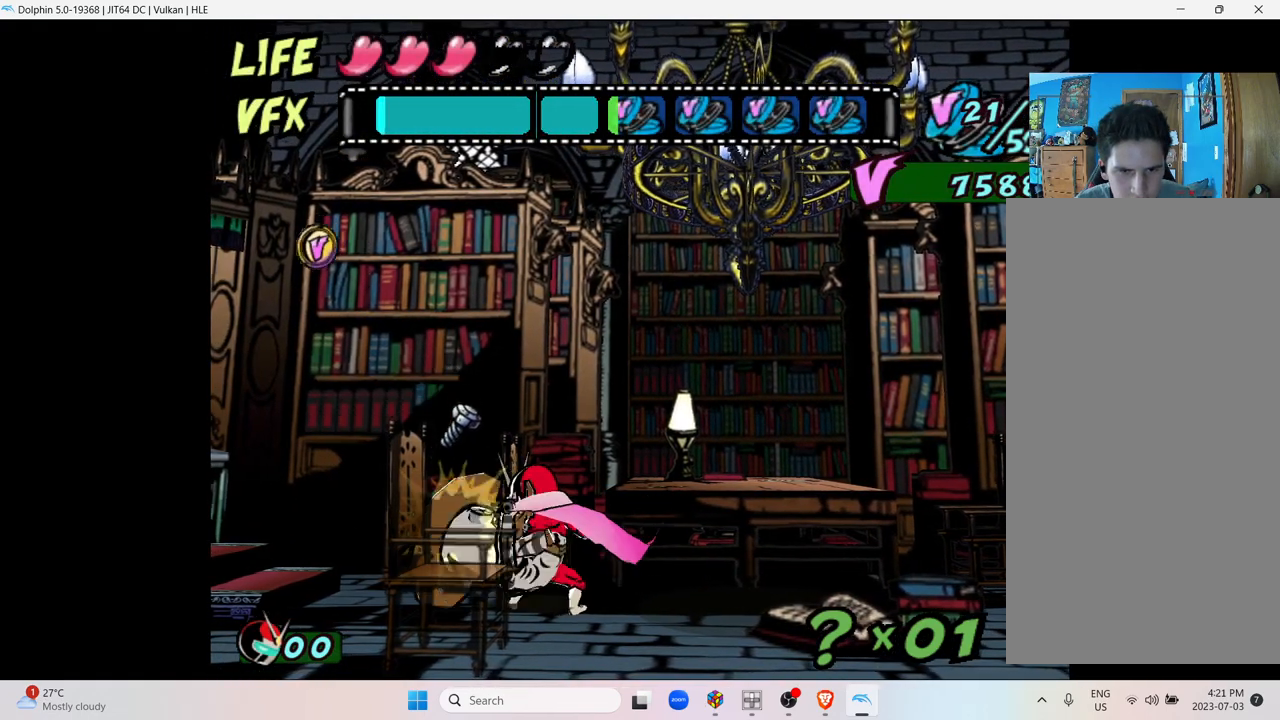
{"buttons": [], "left_stick": "center", "right_stick": "center", "events": [[200, "left_stick", "center"]]}
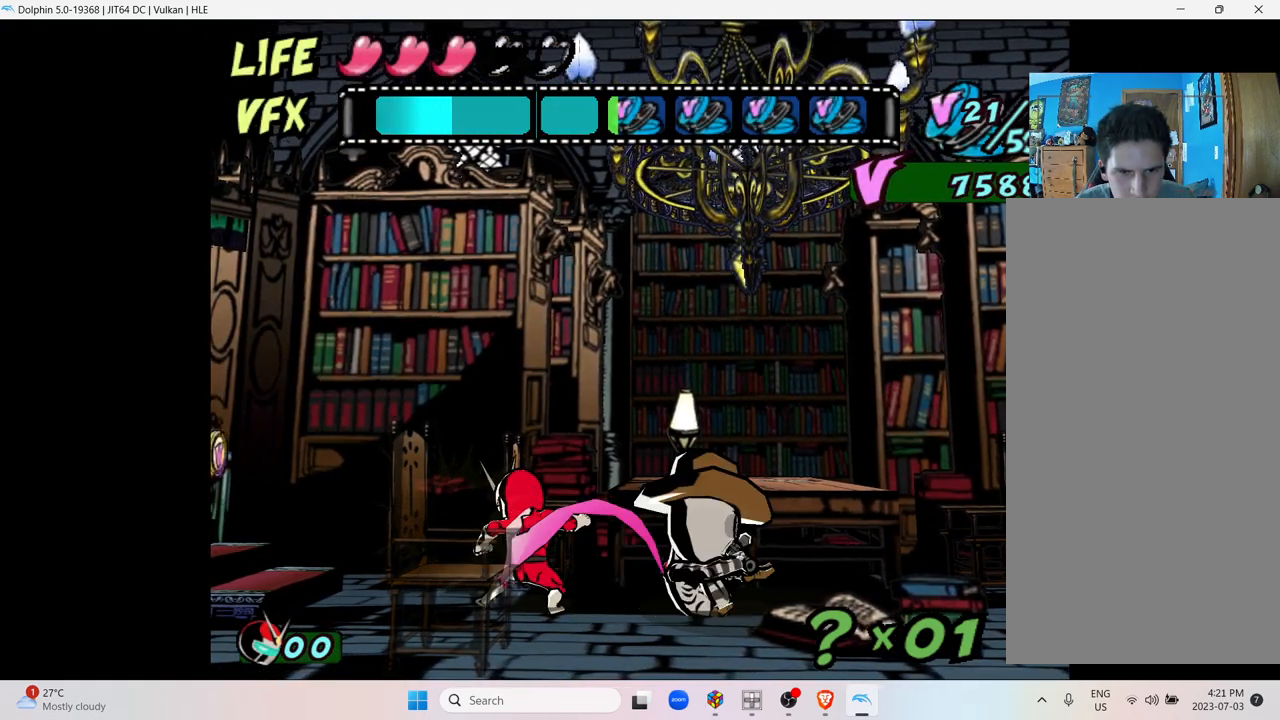
{"buttons": [], "left_stick": "right", "right_stick": "center", "events": [[150, "left_stick", "right"]]}
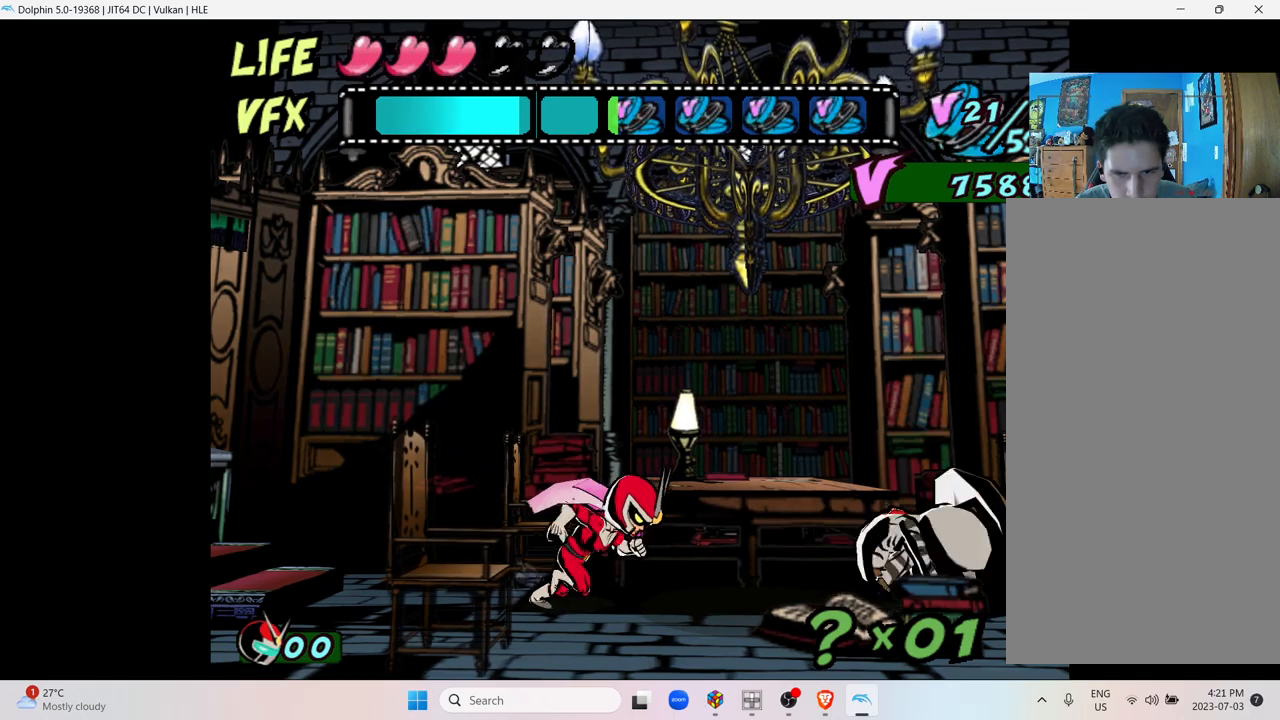
{"buttons": [], "left_stick": "right", "right_stick": "center", "events": []}
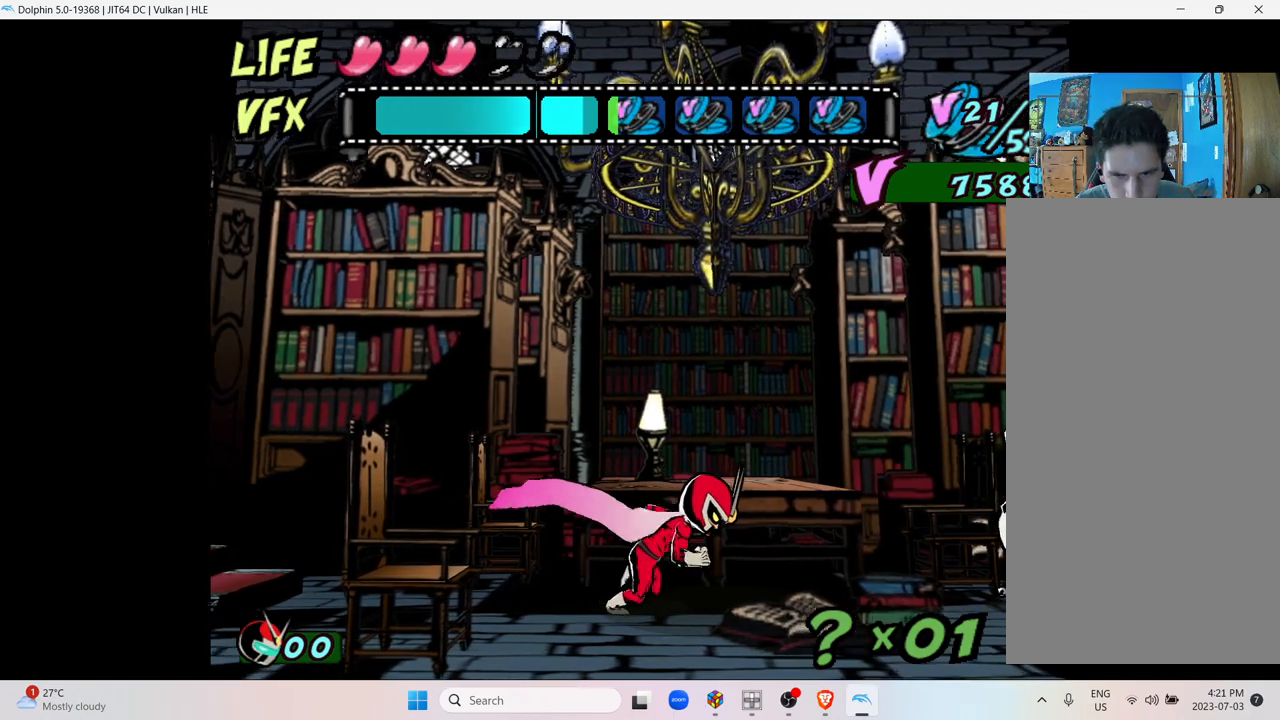
{"buttons": [], "left_stick": "right", "right_stick": "center", "events": []}
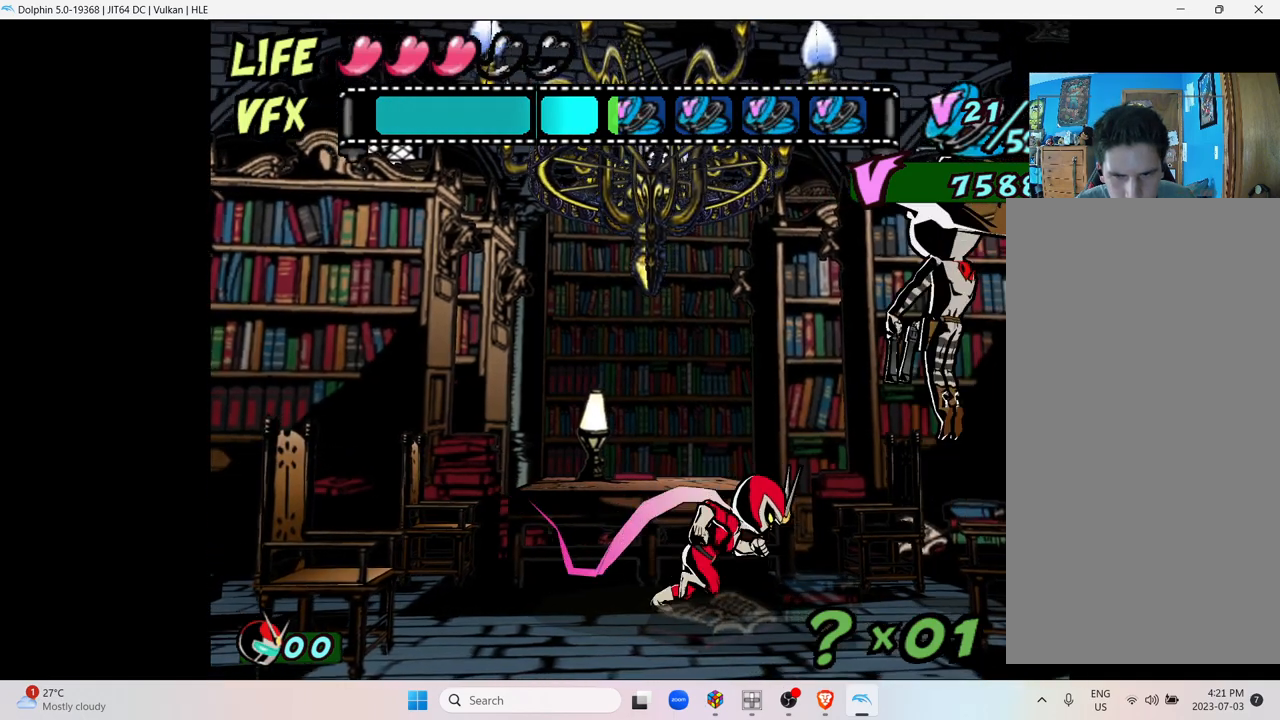
{"buttons": [], "left_stick": "right", "right_stick": "center", "events": []}
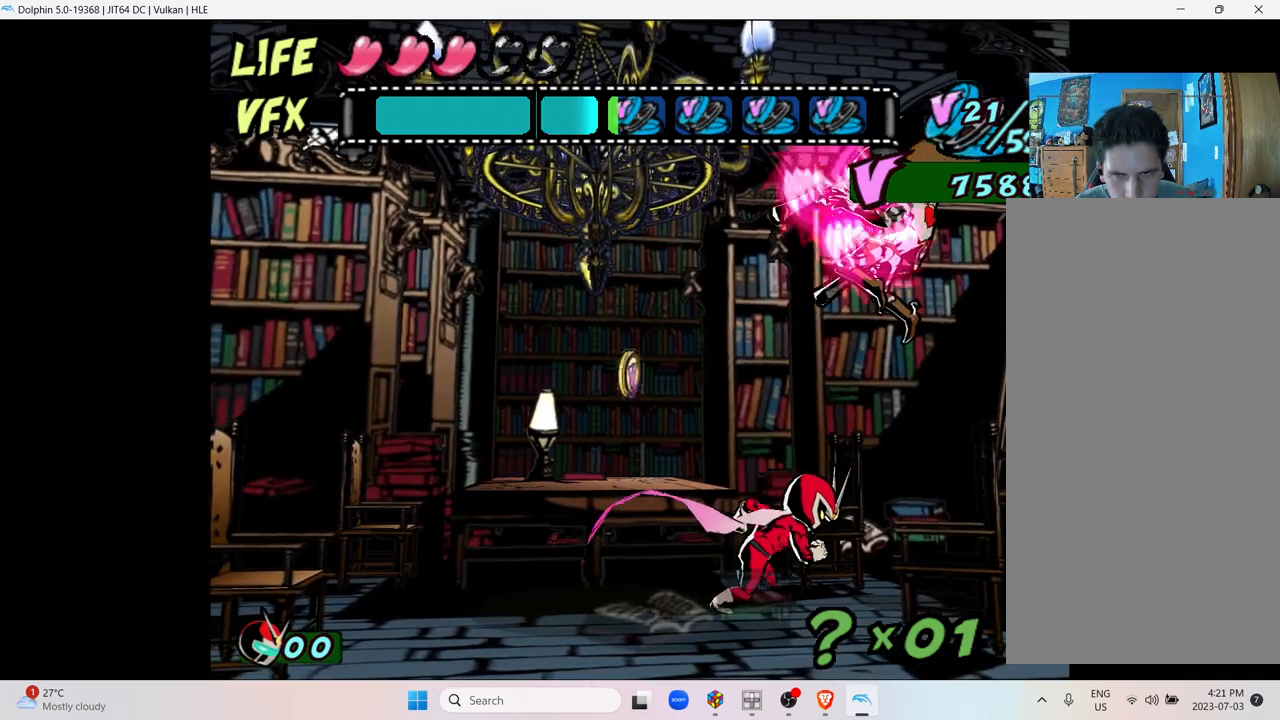
{"buttons": [], "left_stick": "right", "right_stick": "center", "events": []}
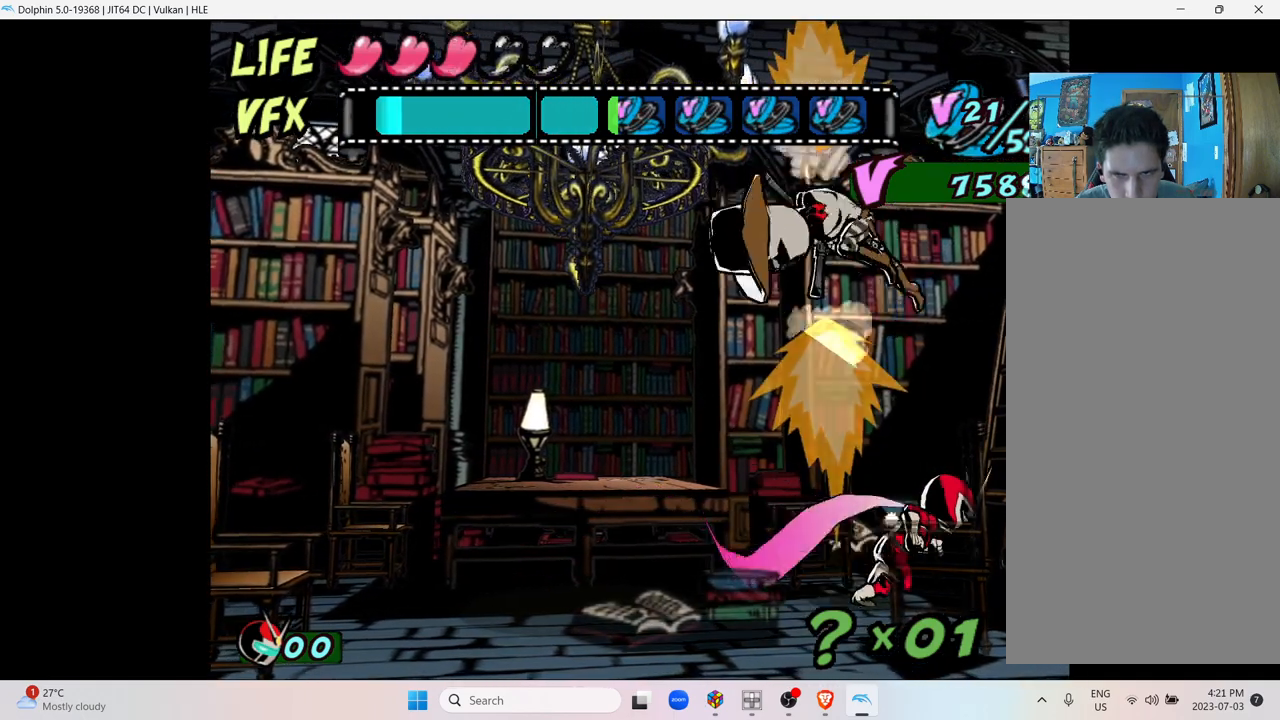
{"buttons": [], "left_stick": "center", "right_stick": "center", "events": [[200, "left_stick", "center"]]}
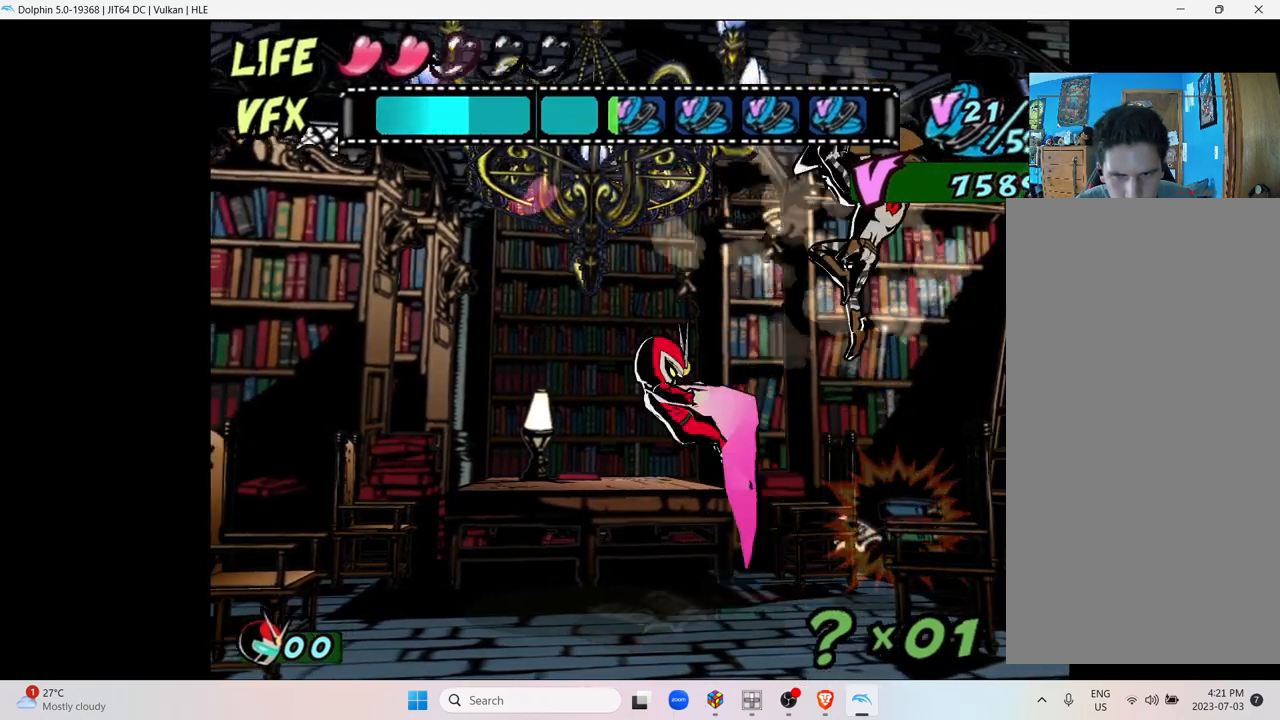
{"buttons": [], "left_stick": "center", "right_stick": "center", "events": []}
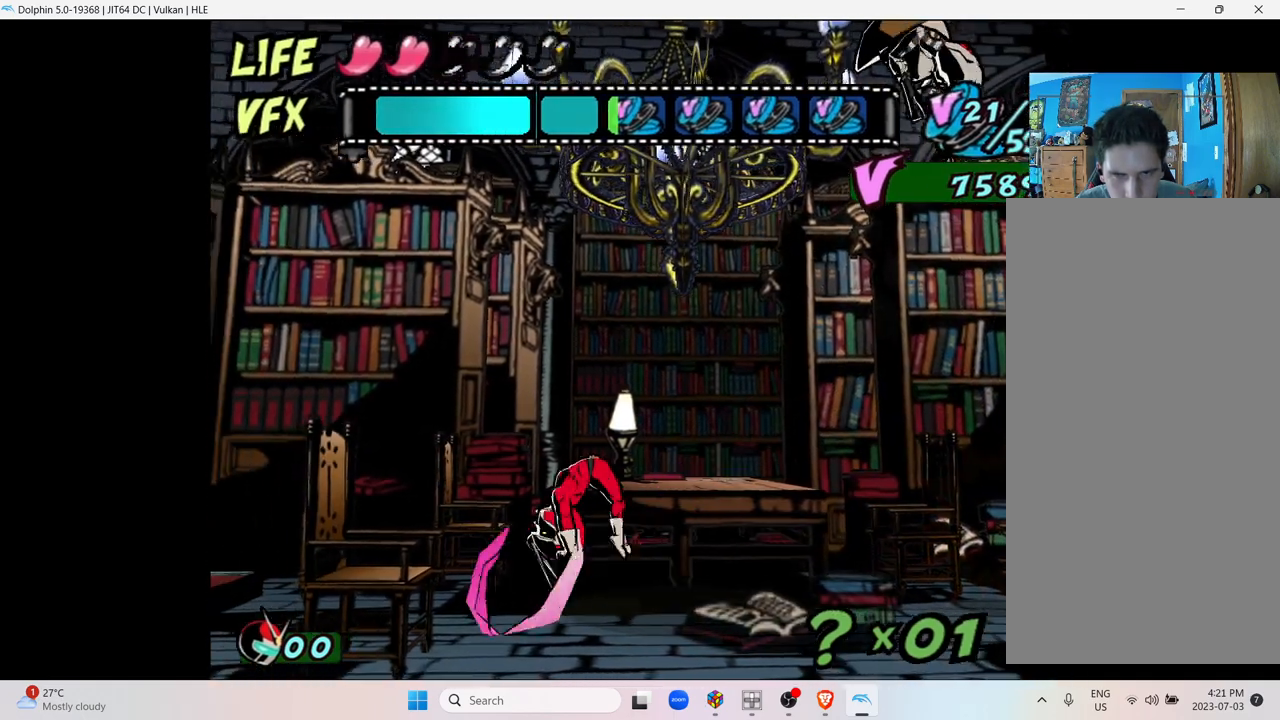
{"buttons": [], "left_stick": "right", "right_stick": "center", "events": [[150, "left_stick", "right"]]}
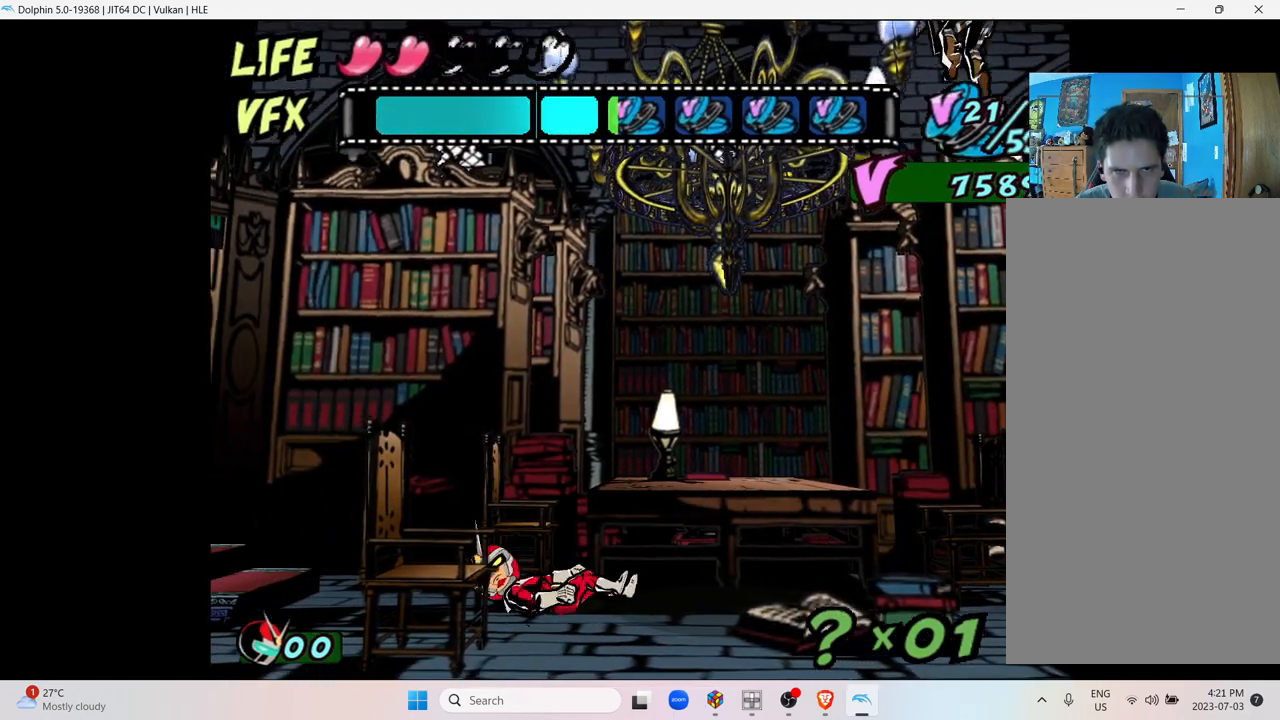
{"buttons": [], "left_stick": "right", "right_stick": "center", "events": []}
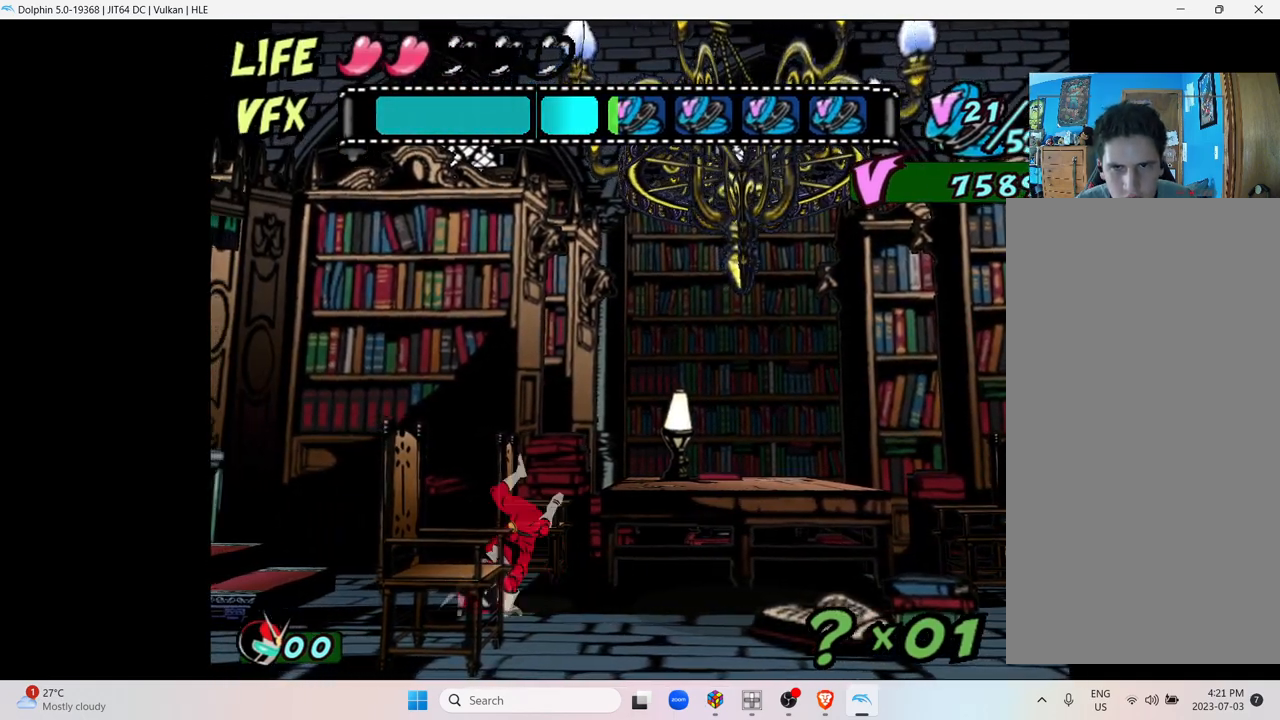
{"buttons": [], "left_stick": "right", "right_stick": "center", "events": []}
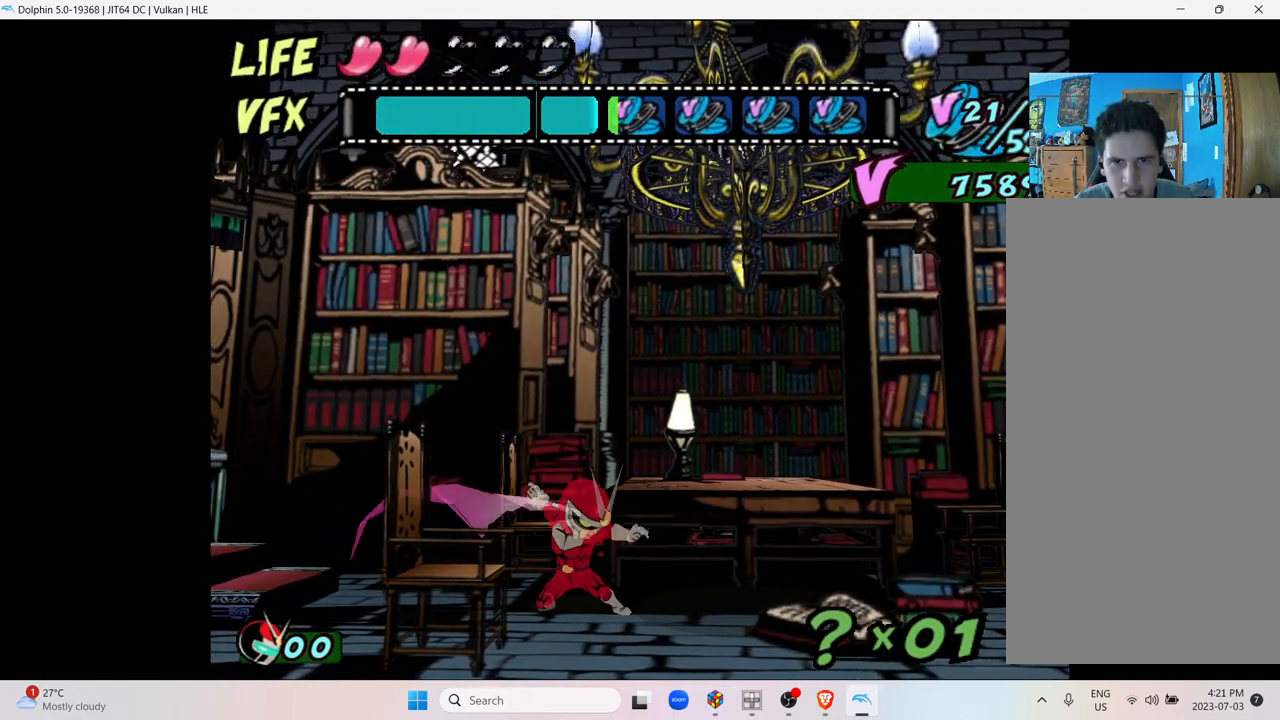
{"buttons": [], "left_stick": "center", "right_stick": "center", "events": [[400, "left_stick", "center"]]}
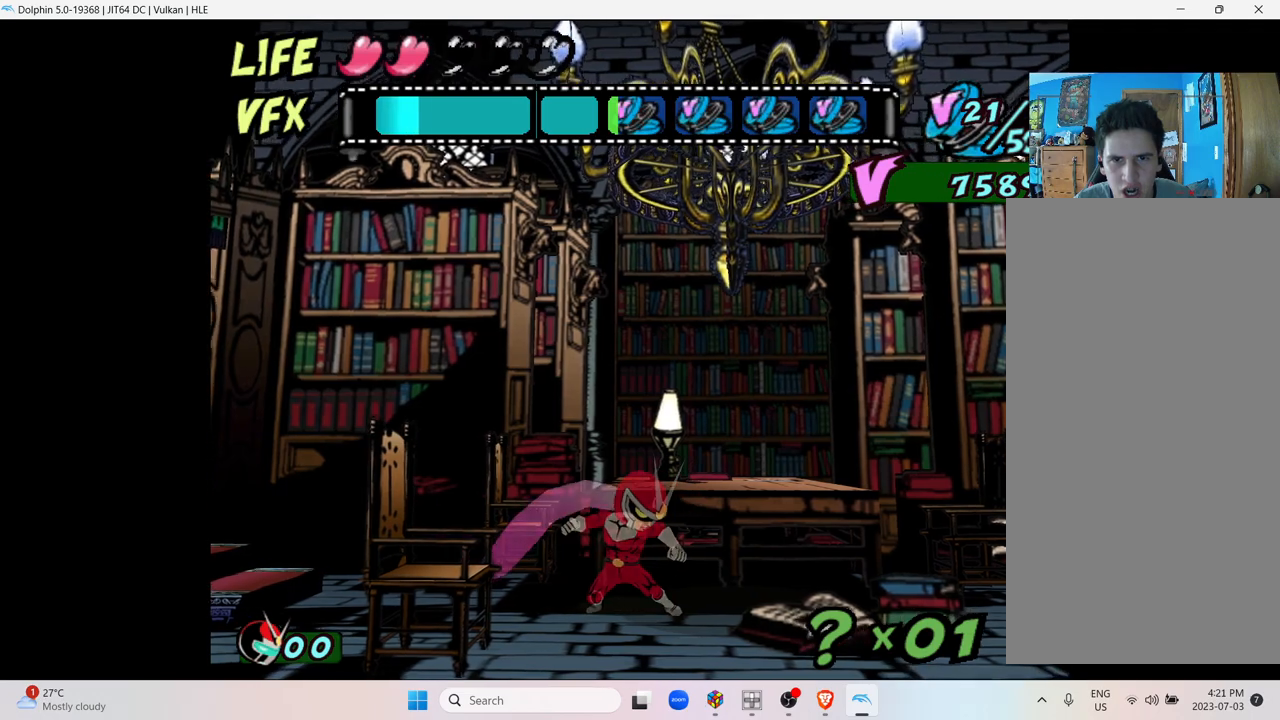
{"buttons": [], "left_stick": "center", "right_stick": "center", "events": [[267, "A", "down"], [467, "A", "up"]]}
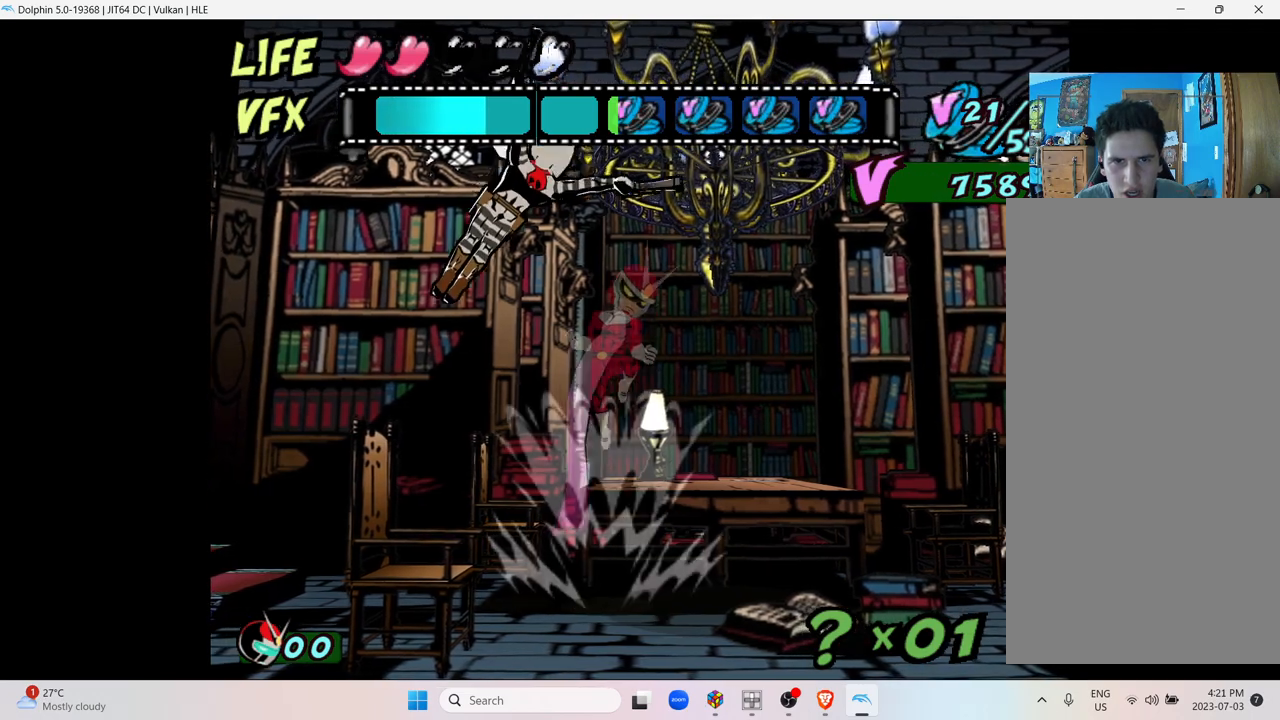
{"buttons": [], "left_stick": "left", "right_stick": "center", "events": [[67, "left_stick", "left"]]}
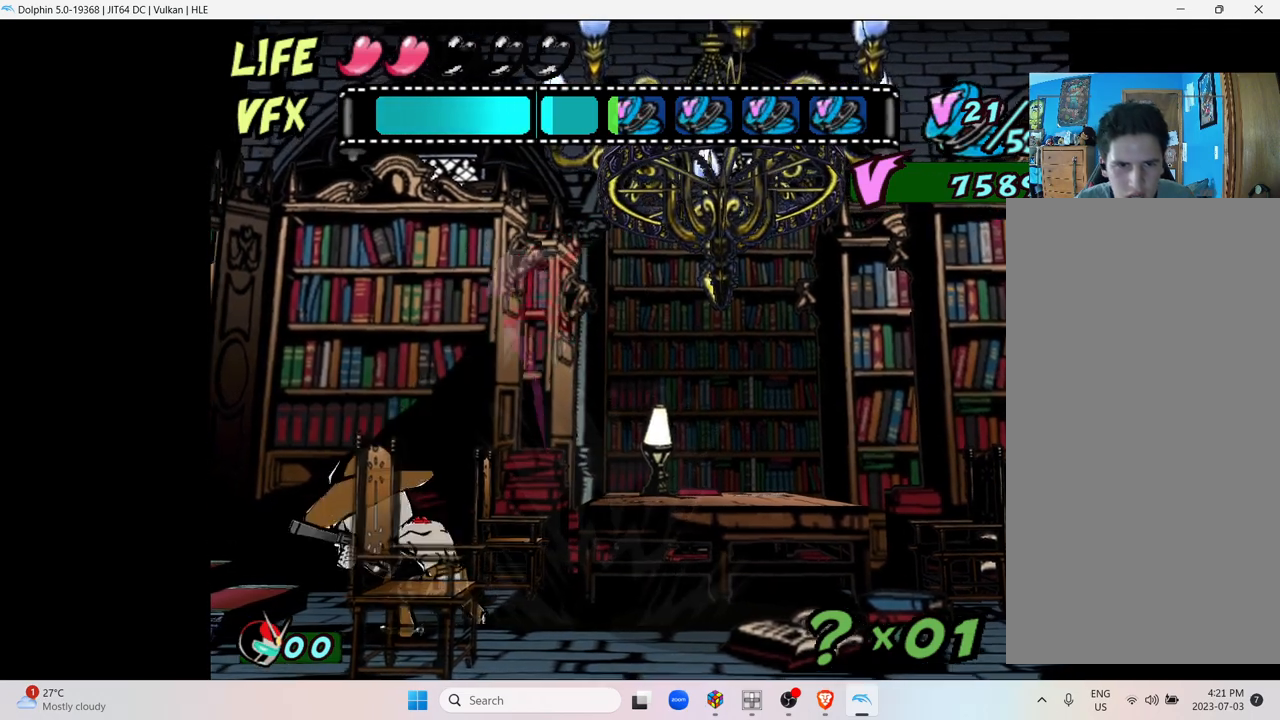
{"buttons": [], "left_stick": "left", "right_stick": "center", "events": [[150, "X", "down"], [300, "X", "up"], [367, "X", "down"], [500, "X", "up"]]}
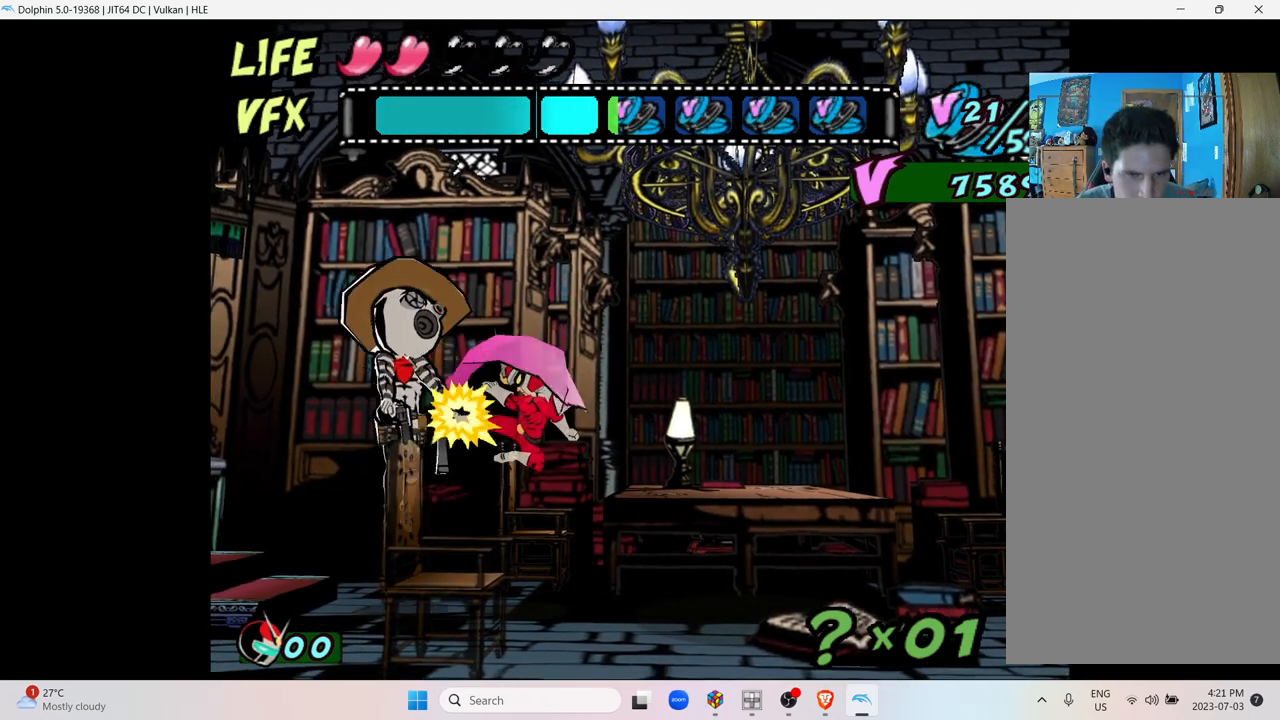
{"buttons": ["X"], "left_stick": "left", "right_stick": "center", "events": [[50, "X", "down"], [150, "X", "up"], [217, "X", "down"], [350, "X", "up"], [400, "X", "down"]]}